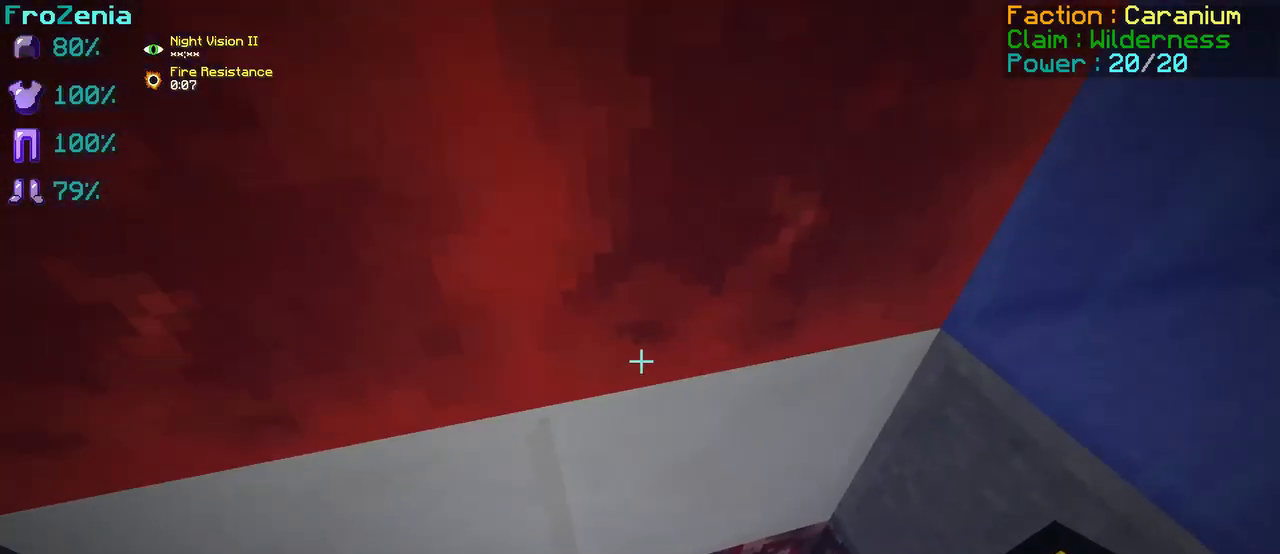
Gameplay with keyboard; each line is a JSON object with the keys held at the frame after it. "events" lists presses ("down") and releases ("up") of "d", "q", "s" and "z" between this image and that frame as [ms after this image, input, new state], when the widget could be followed in between. No other keys are recorded. Mouse input is not recorded.
{"keys": ["s"], "events": []}
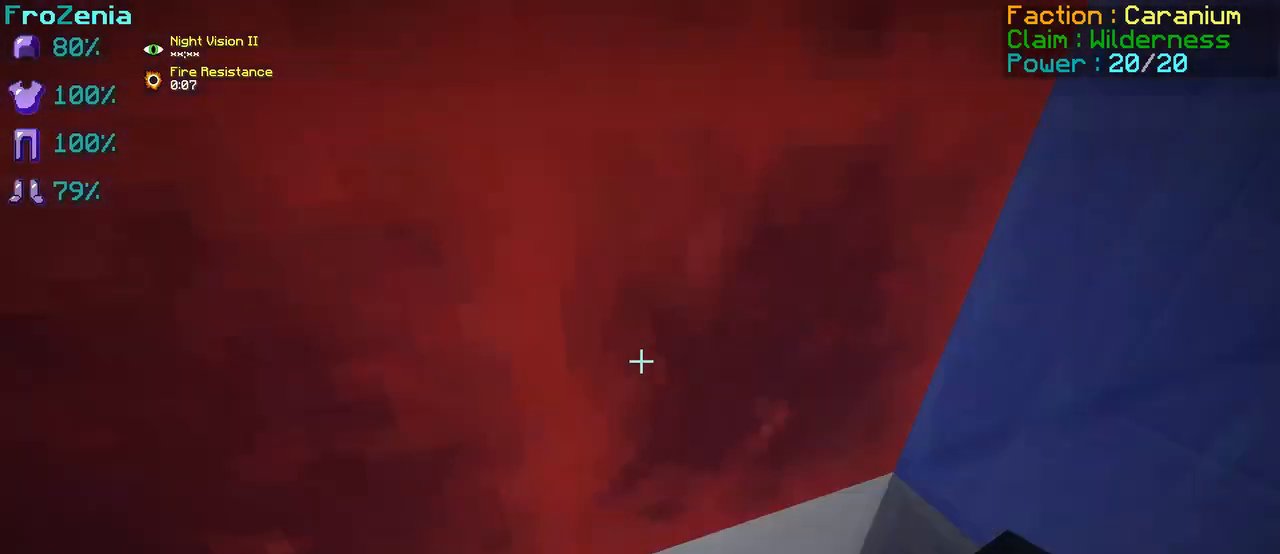
{"keys": ["s"], "events": []}
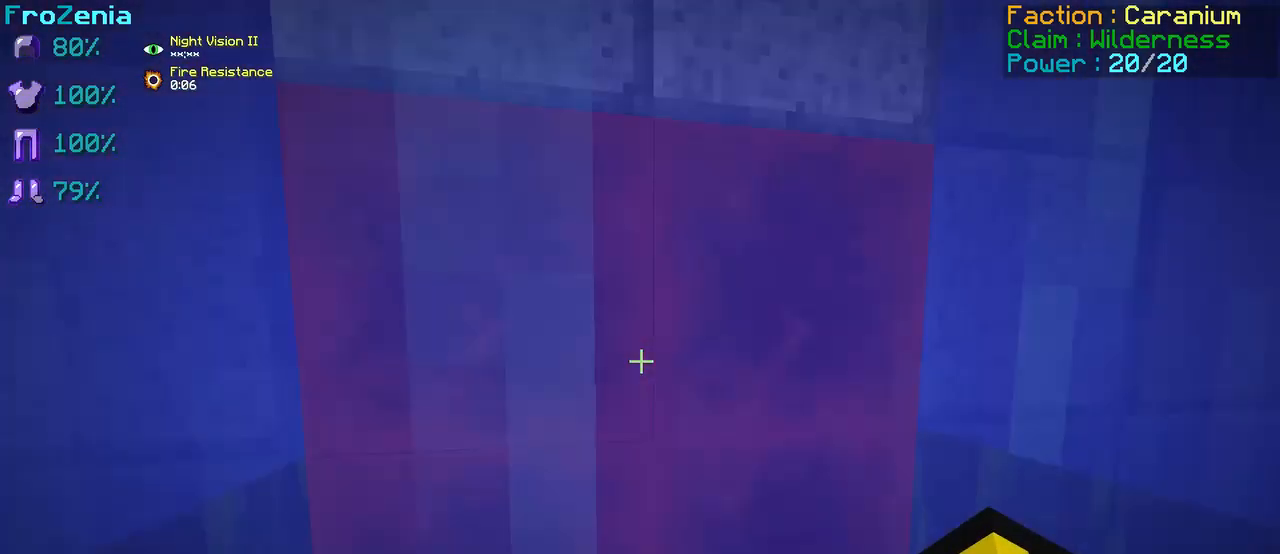
{"keys": ["s"], "events": []}
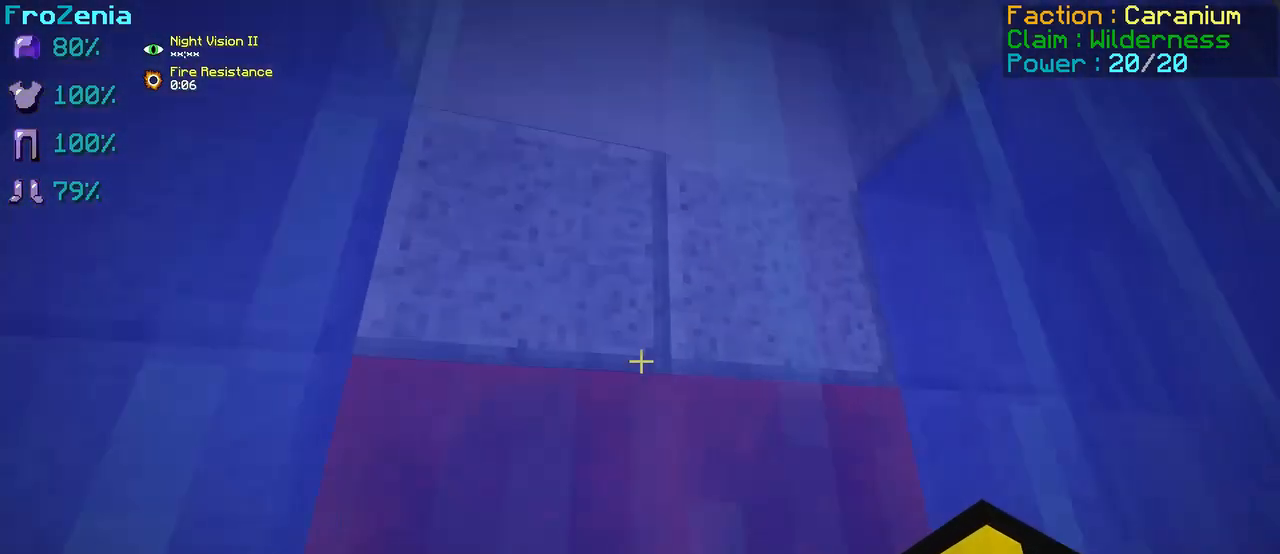
{"keys": ["d"], "events": [[208, "s", "up"], [417, "d", "down"]]}
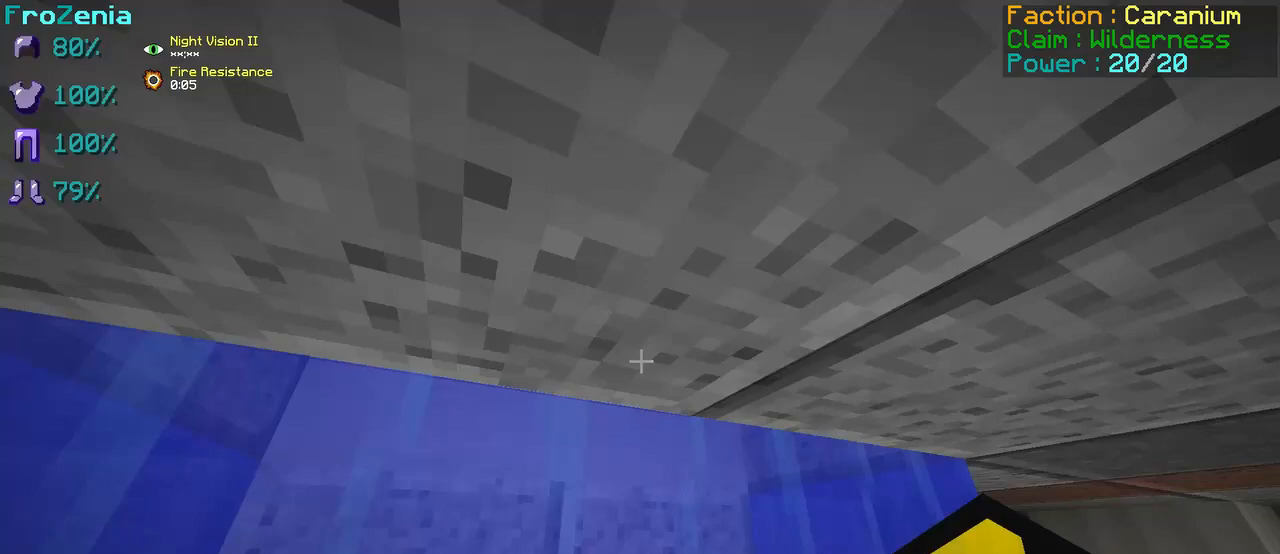
{"keys": [], "events": [[167, "d", "up"], [208, "s", "down"], [417, "s", "up"]]}
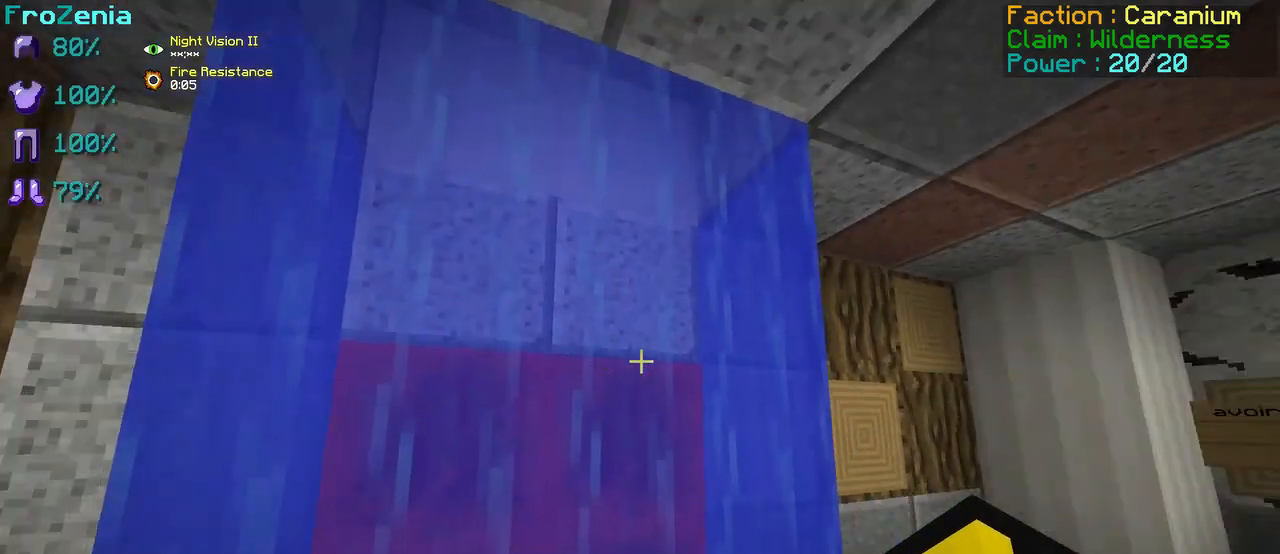
{"keys": ["d", "z"], "events": [[167, "d", "down"], [167, "z", "down"]]}
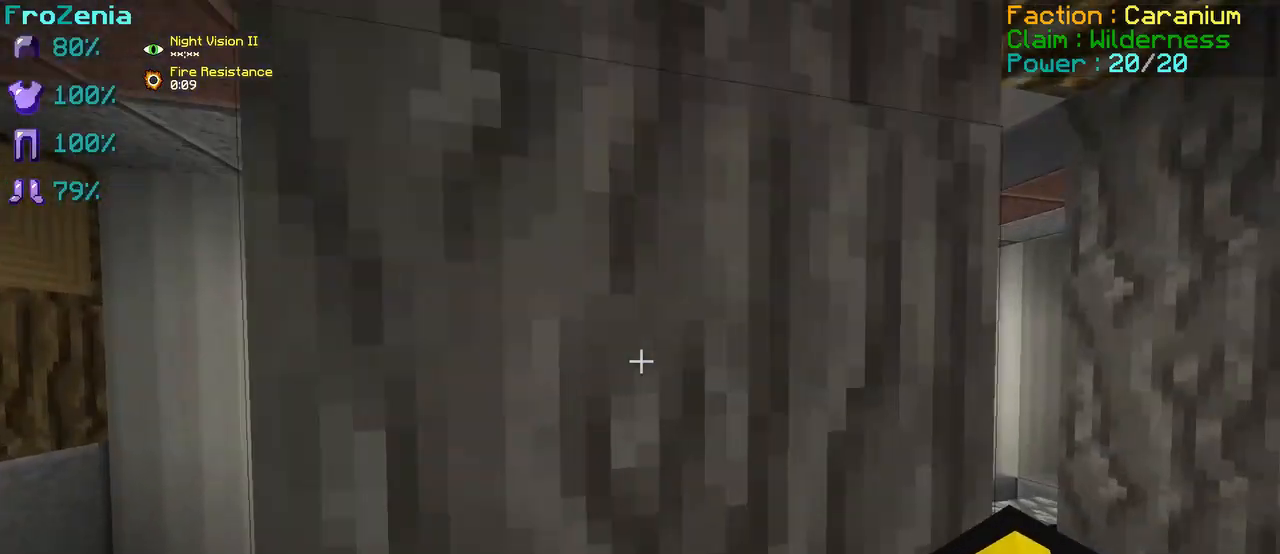
{"keys": [], "events": [[83, "z", "up"], [417, "d", "up"]]}
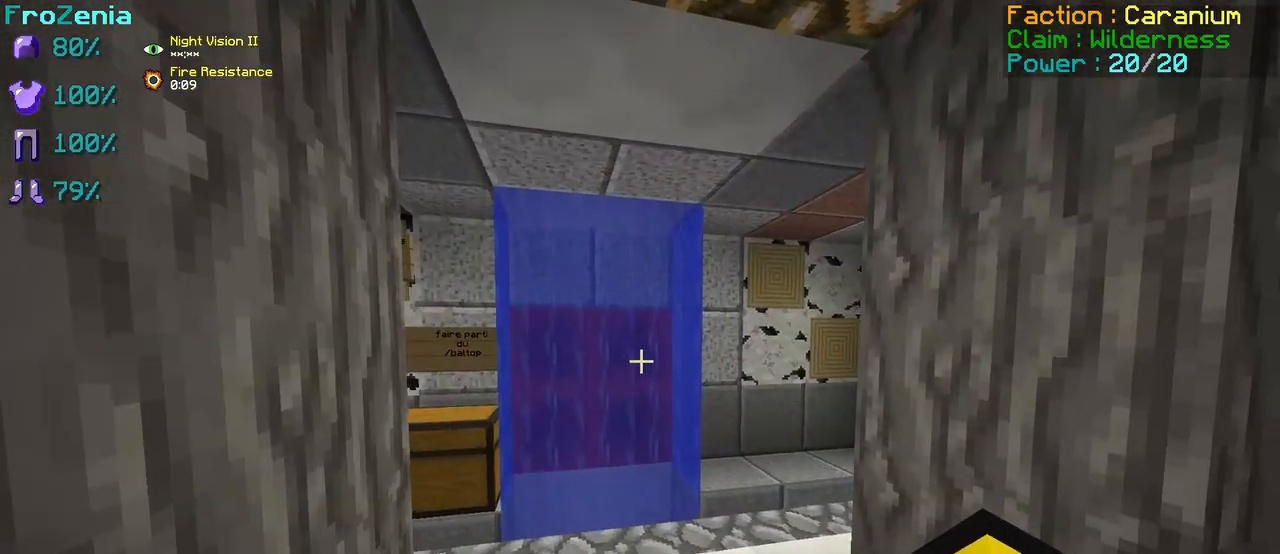
{"keys": ["d", "z"], "events": [[458, "d", "down"], [500, "z", "down"]]}
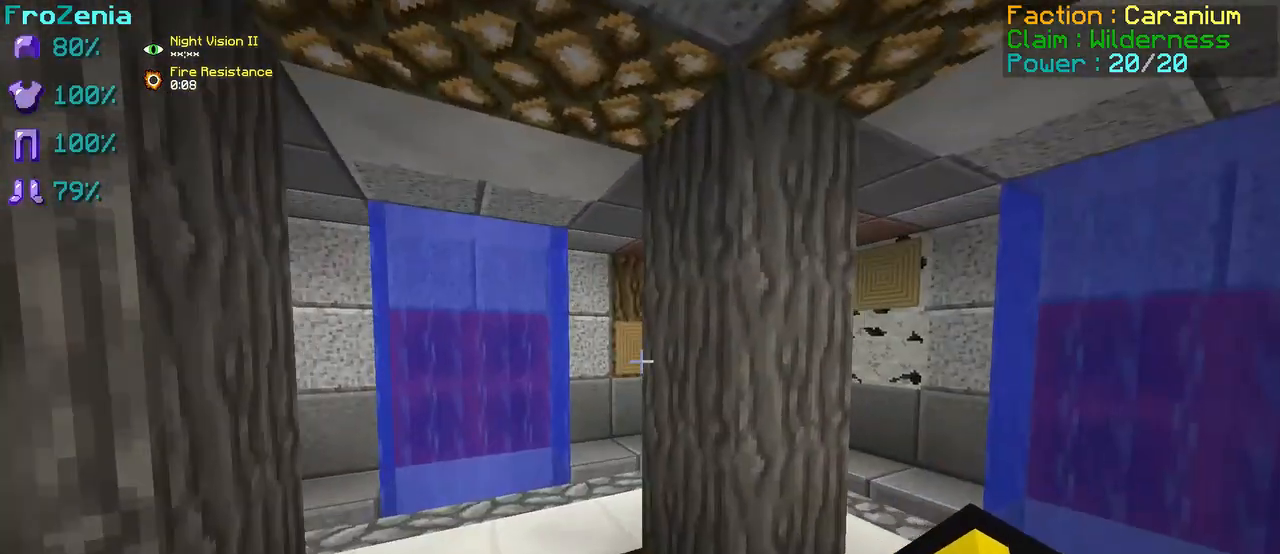
{"keys": ["z"], "events": [[208, "d", "up"]]}
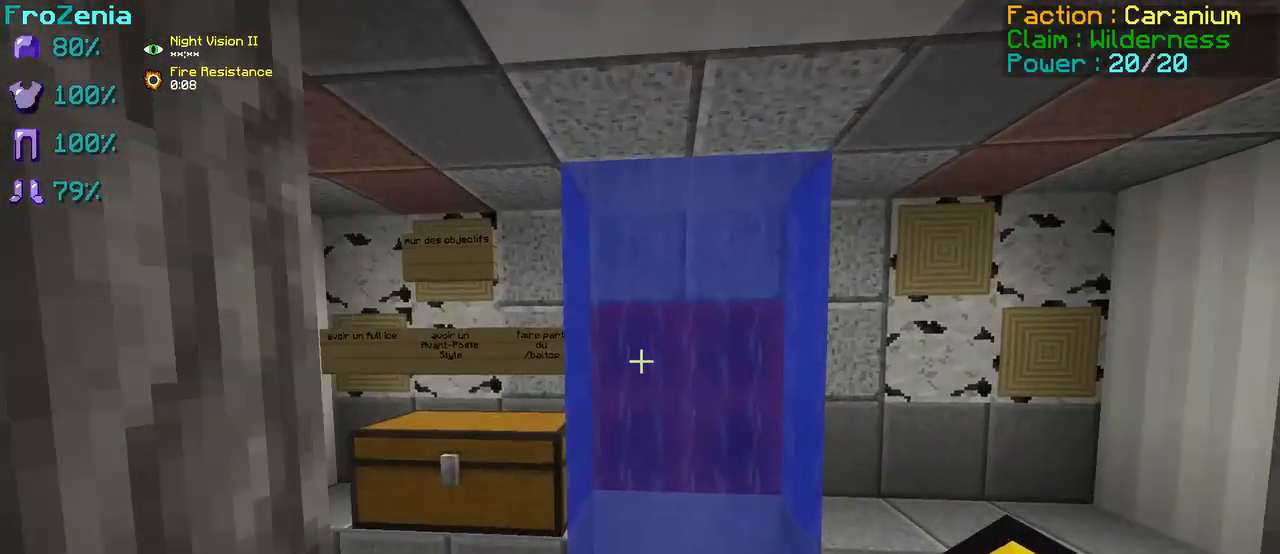
{"keys": [], "events": [[333, "z", "up"]]}
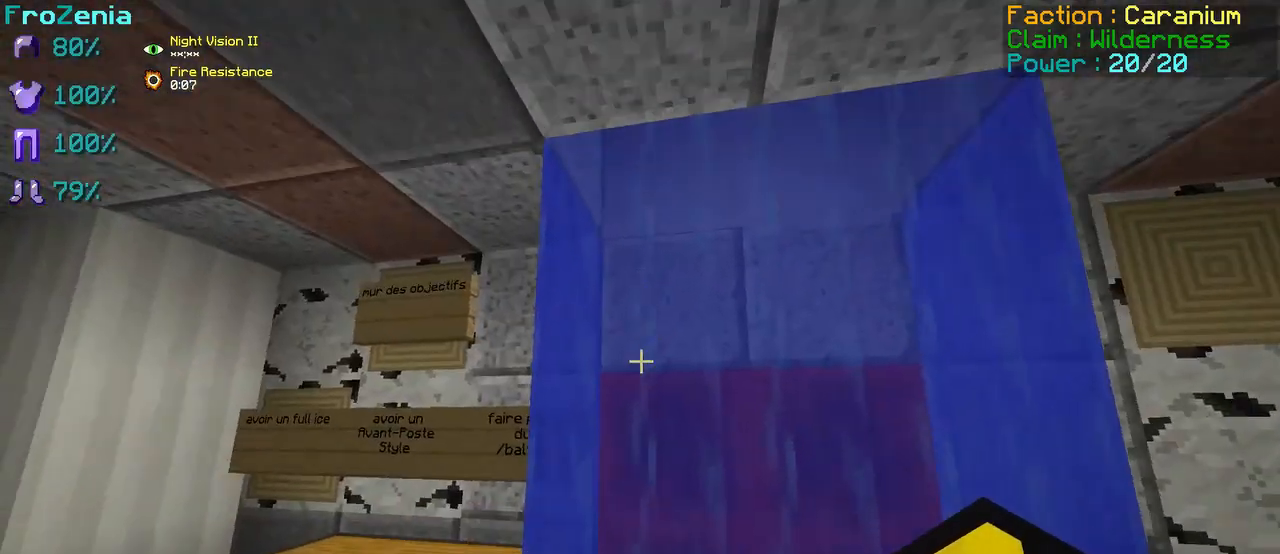
{"keys": ["z"], "events": [[417, "z", "down"]]}
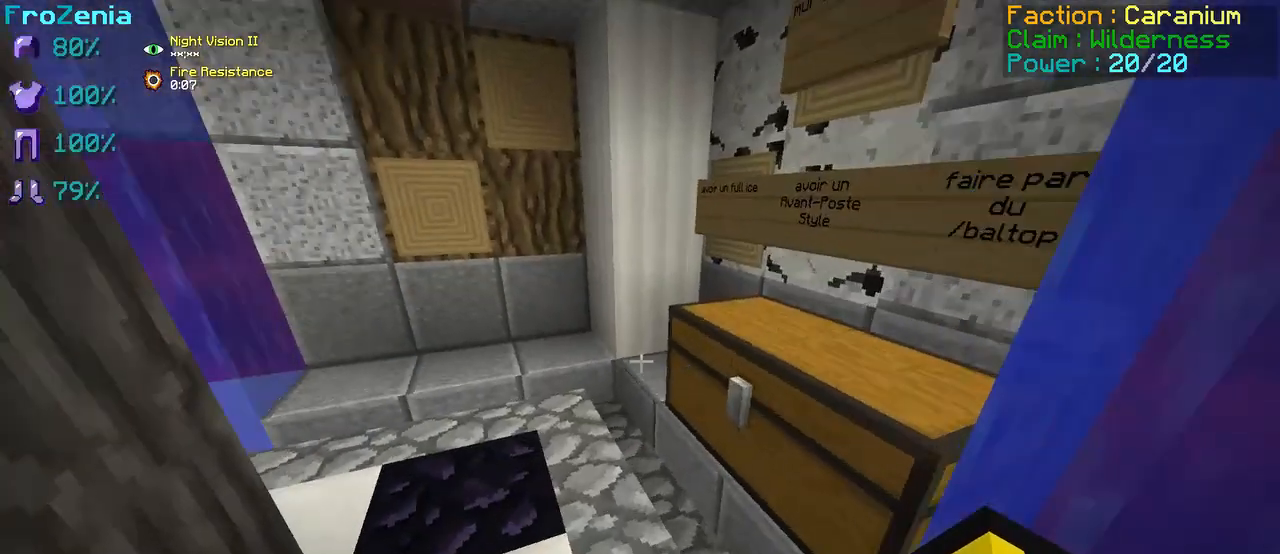
{"keys": [], "events": [[167, "z", "up"]]}
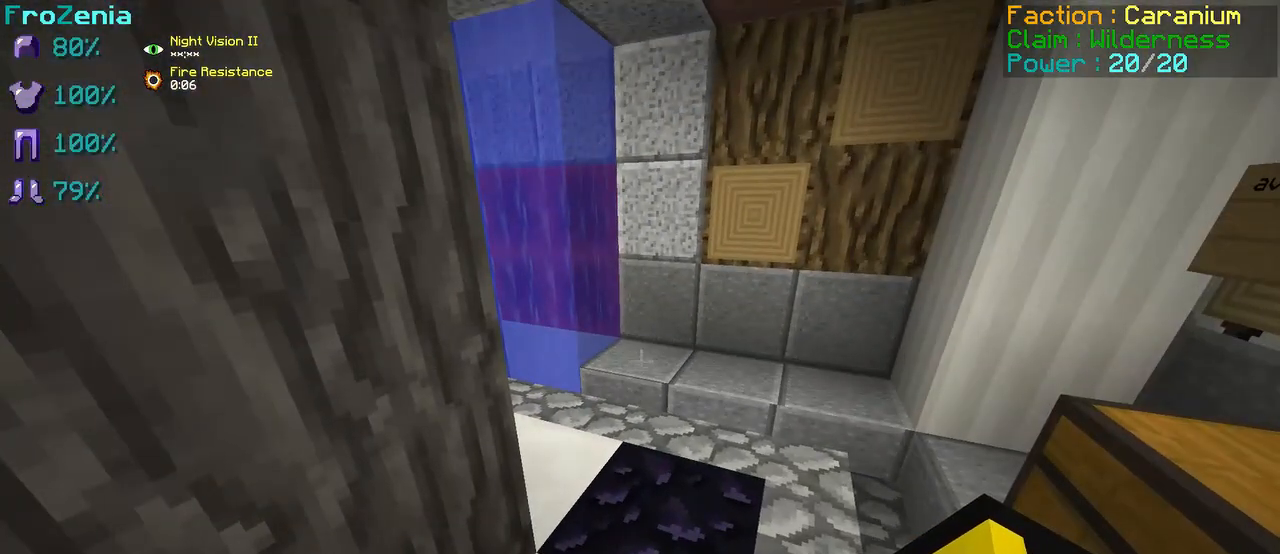
{"keys": [], "events": []}
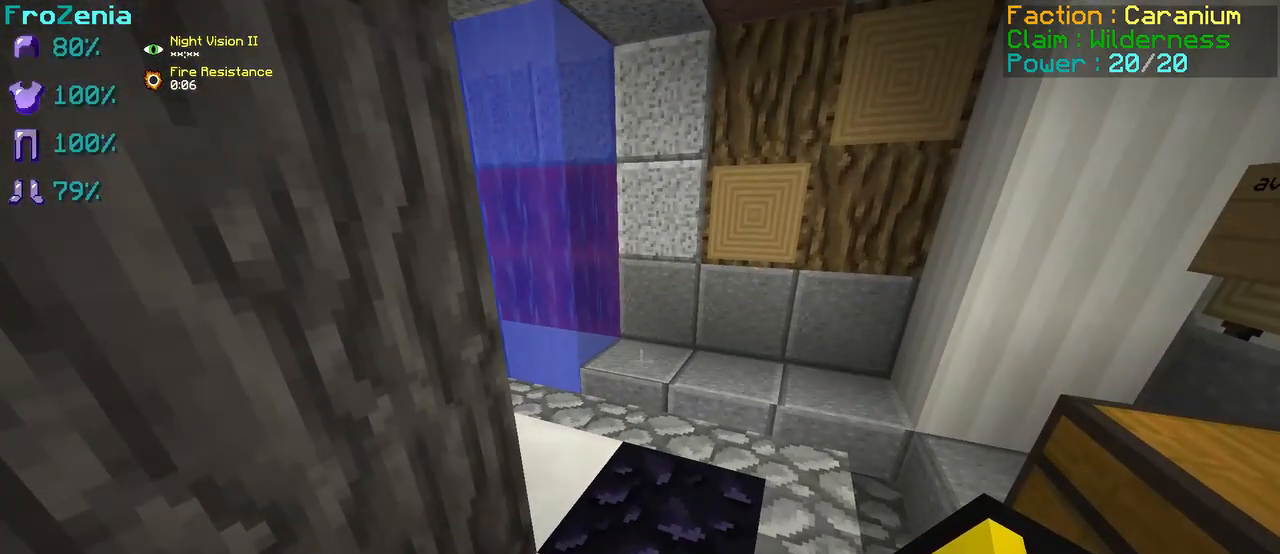
{"keys": [], "events": []}
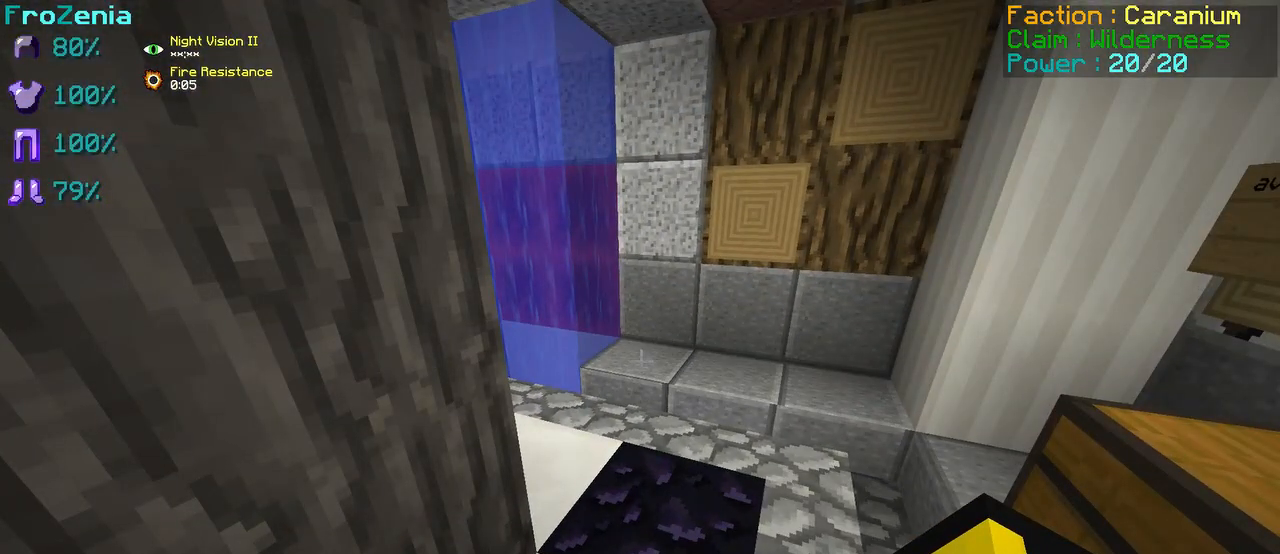
{"keys": [], "events": []}
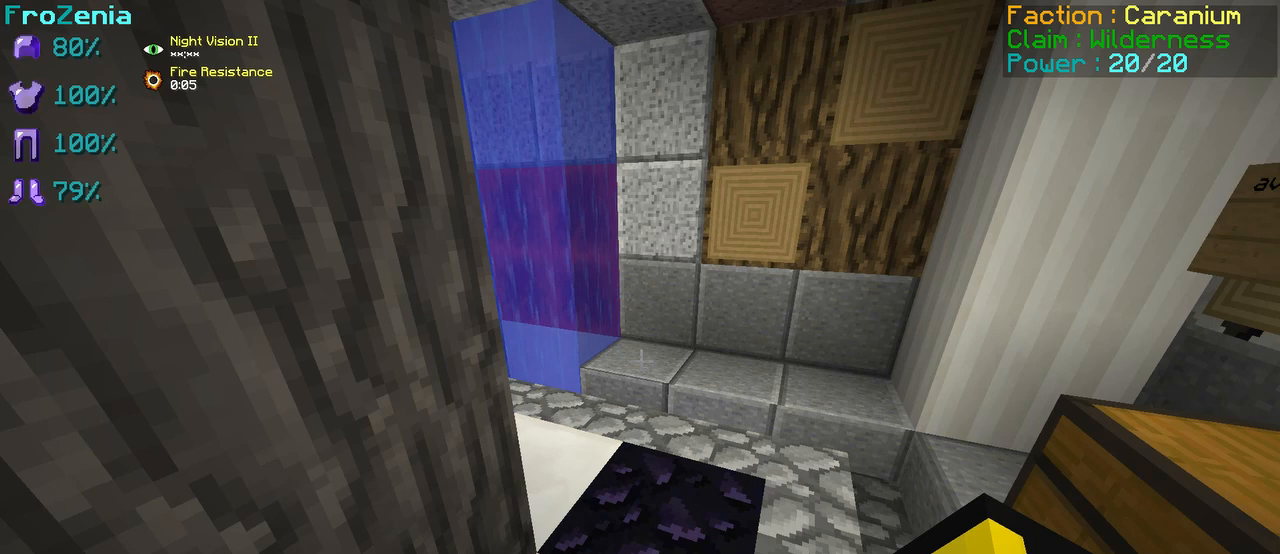
{"keys": [], "events": []}
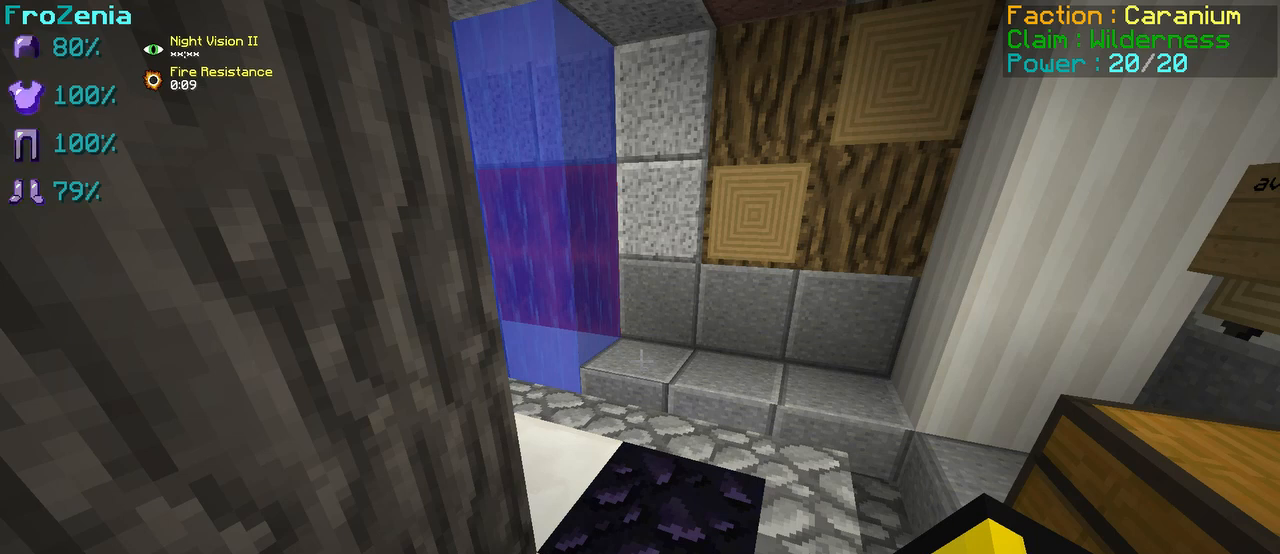
{"keys": [], "events": []}
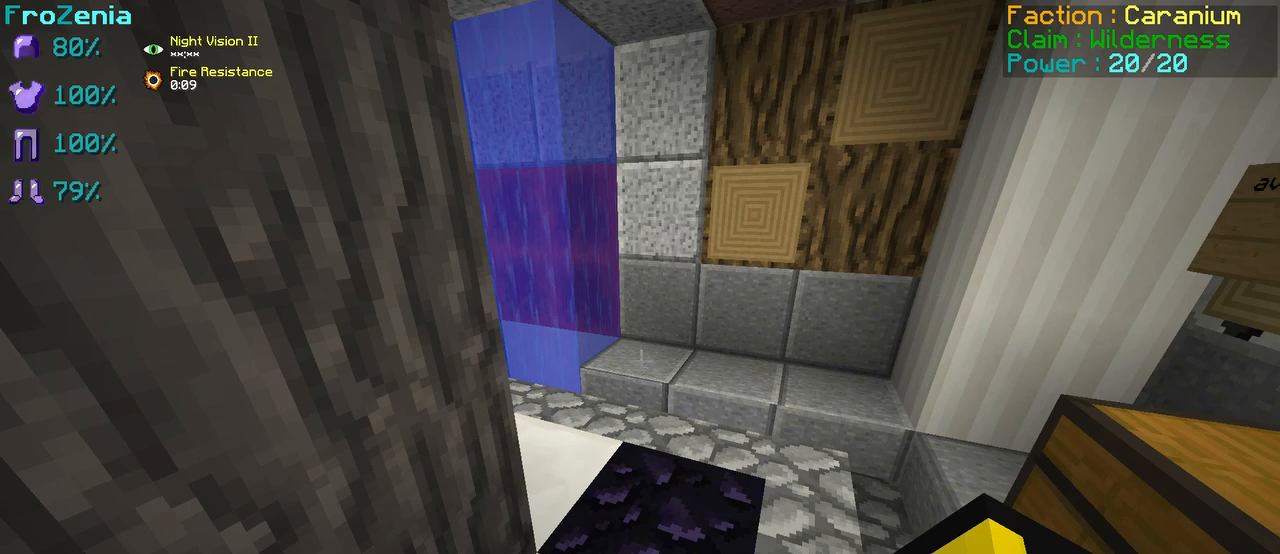
{"keys": [], "events": []}
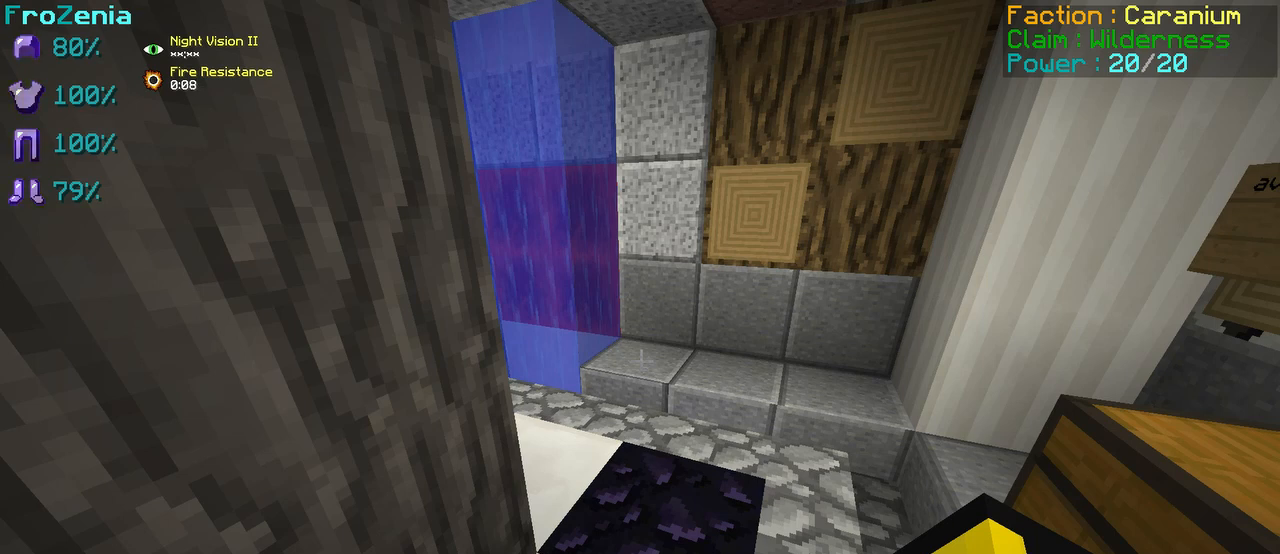
{"keys": [], "events": []}
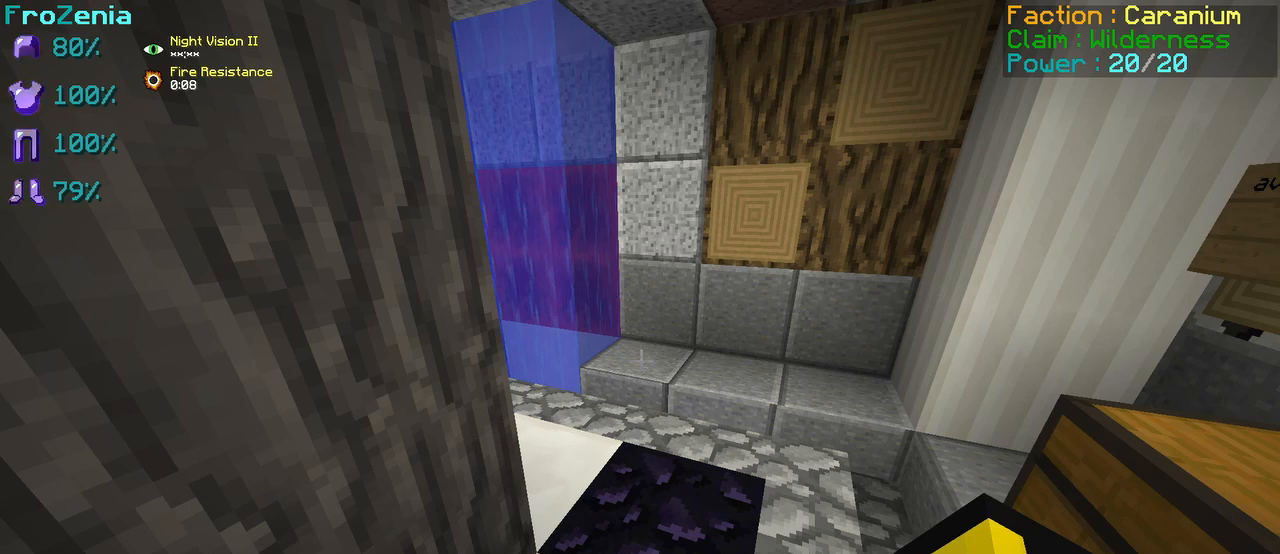
{"keys": ["q", "z"], "events": [[125, "z", "down"], [417, "q", "down"]]}
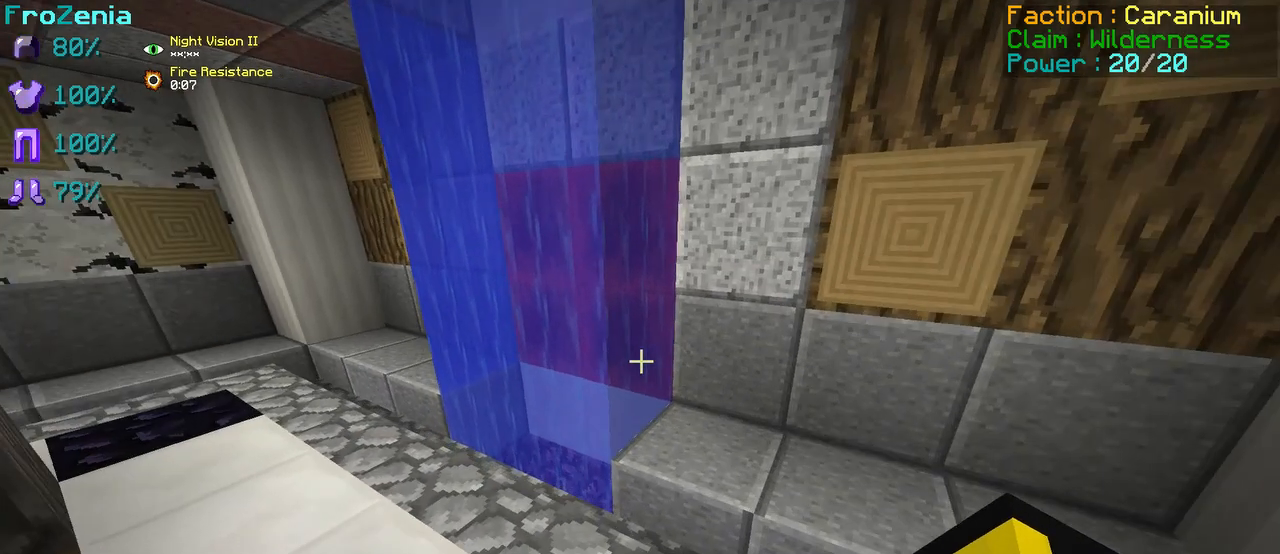
{"keys": [], "events": [[500, "q", "up"], [500, "z", "up"]]}
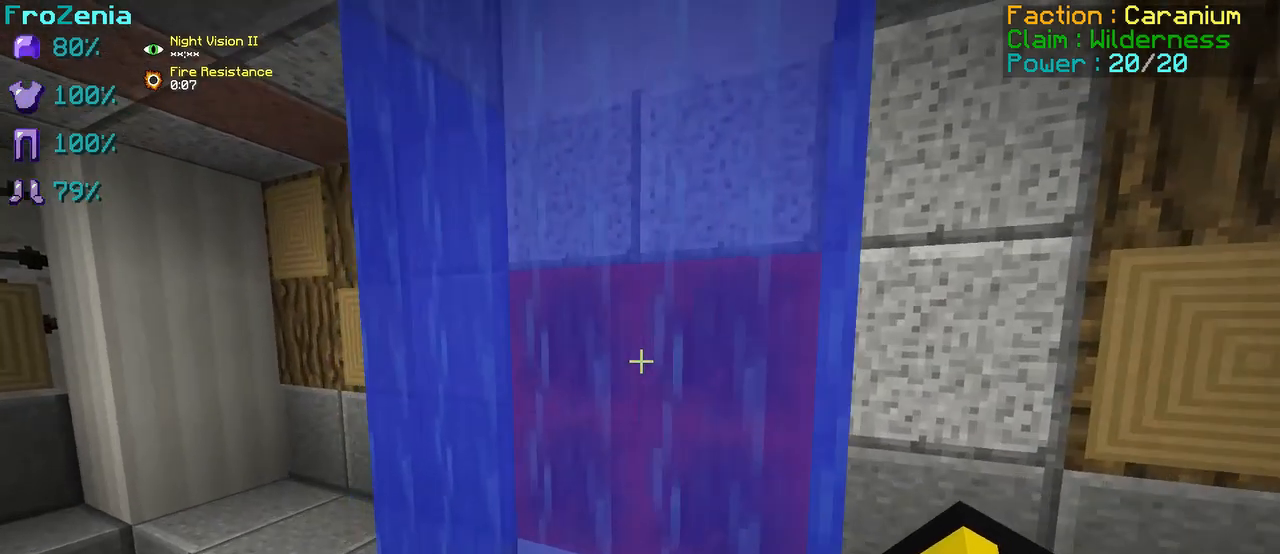
{"keys": [], "events": [[125, "s", "down"], [333, "s", "up"]]}
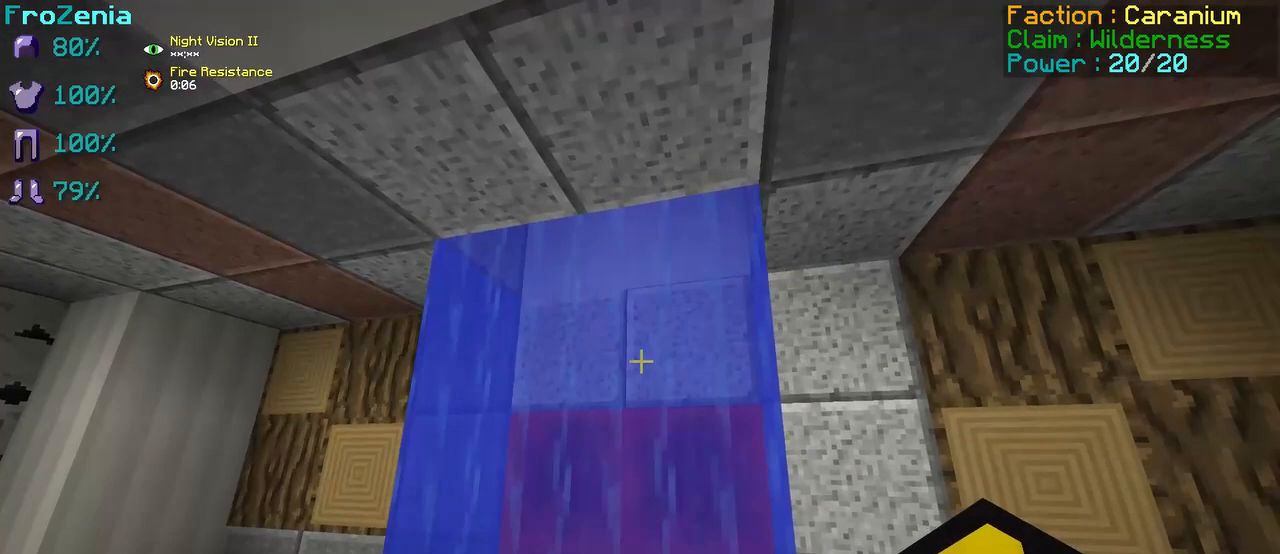
{"keys": [], "events": []}
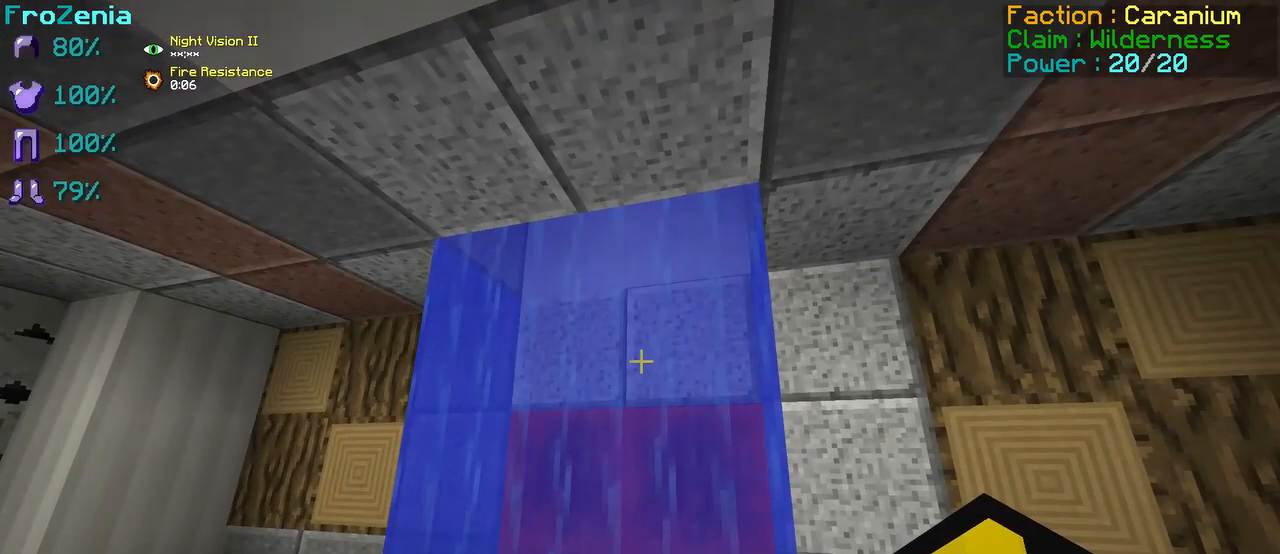
{"keys": [], "events": []}
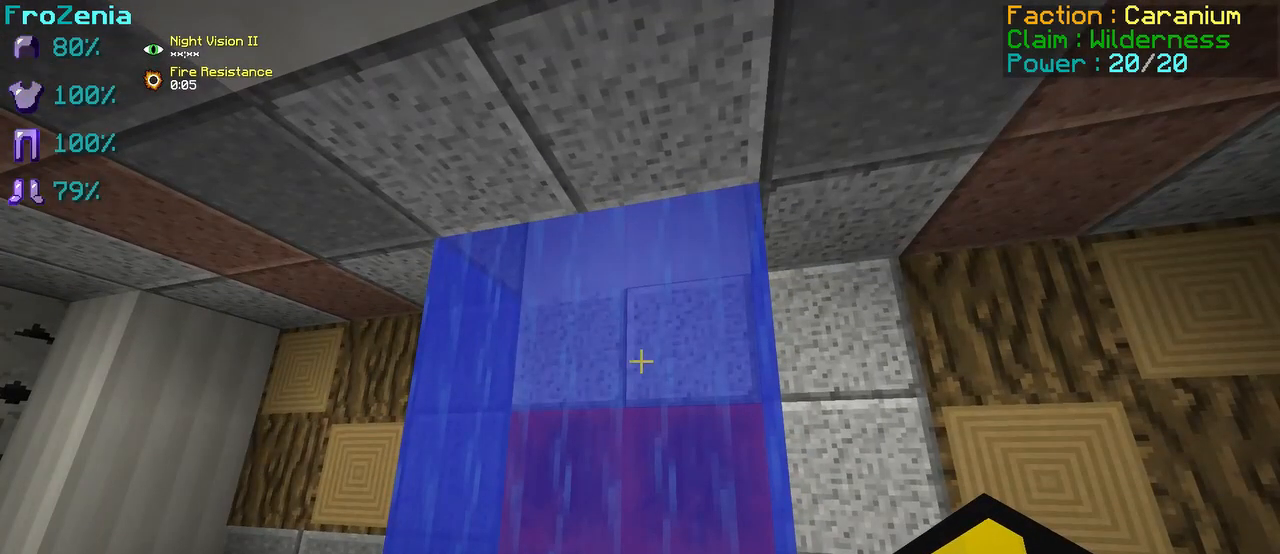
{"keys": [], "events": [[125, "z", "down"], [292, "q", "down"], [375, "z", "up"], [417, "q", "up"]]}
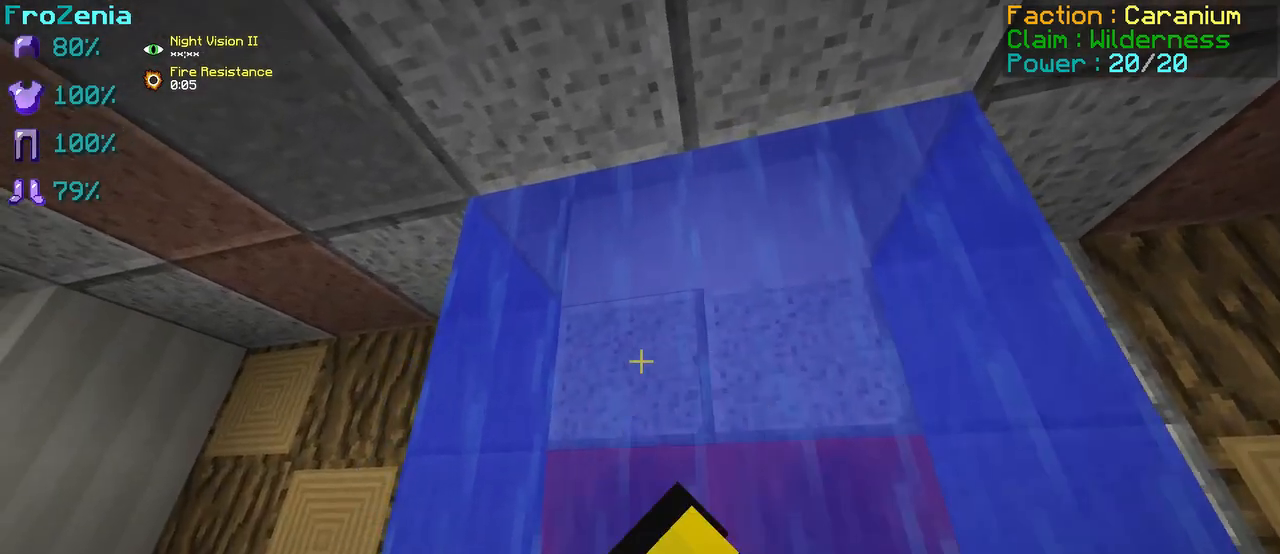
{"keys": [], "events": []}